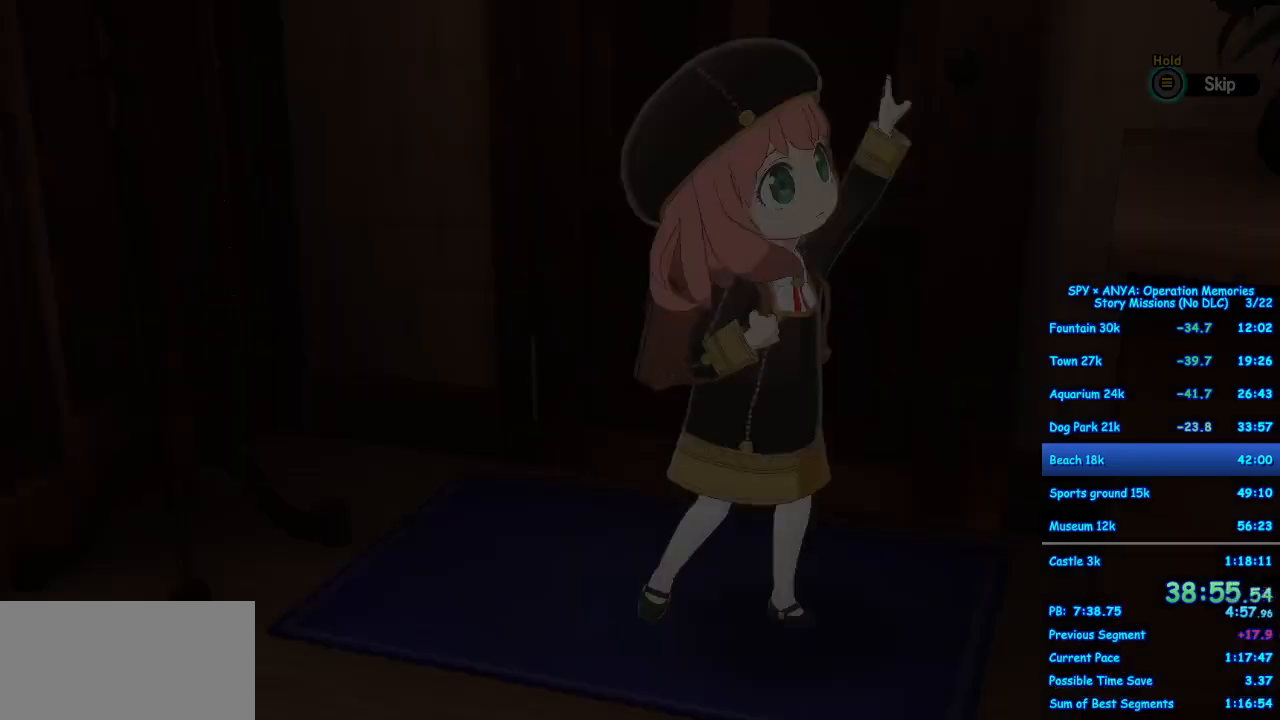
Gameplay with a controller (Xbox layout); each line is a JSON object with the inputs held at the frame after it. "events" lists button and stick changes between this image and that frame as [ms after this image, input, new state], when the widget could be followed in between. Not read: DPAD_DOWN DPAD_LEFT DPAD_RIGHT DPAD_UP L2 L3 R2 R3.
{"buttons": ["B"], "left_stick": "center", "right_stick": "center", "events": [[333, "B", "down"]]}
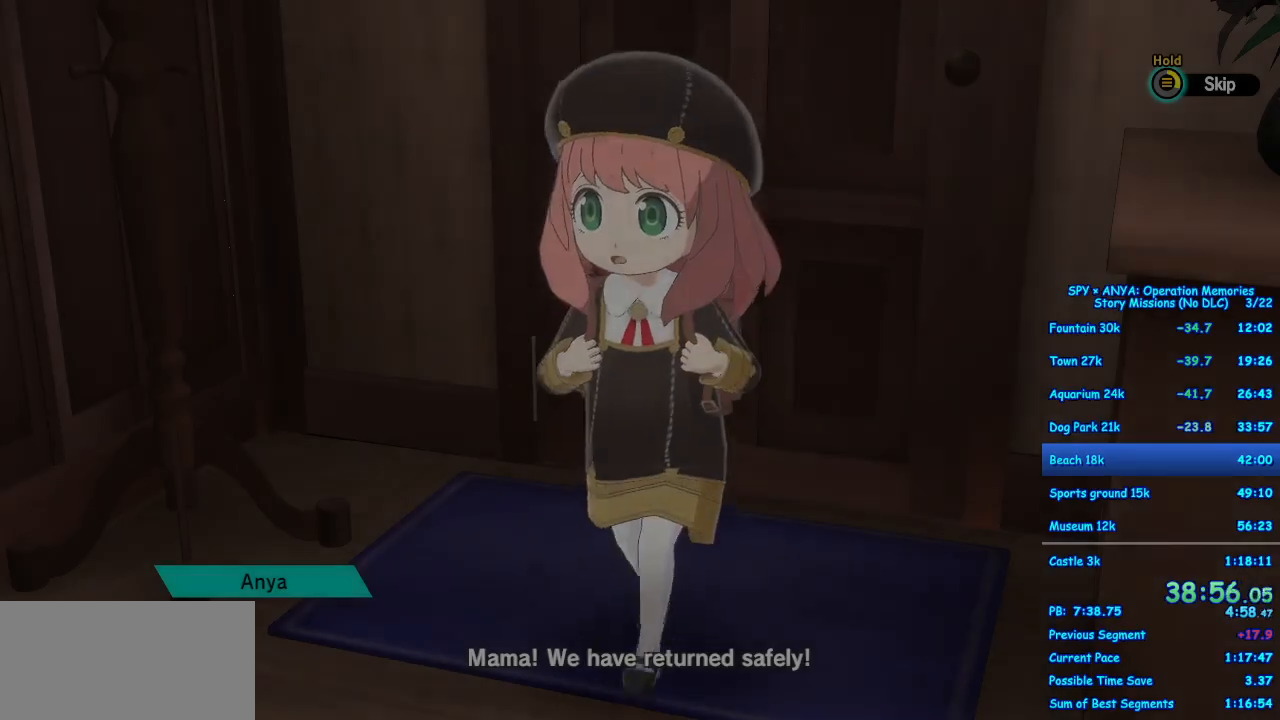
{"buttons": [], "left_stick": "center", "right_stick": "center", "events": [[433, "B", "up"]]}
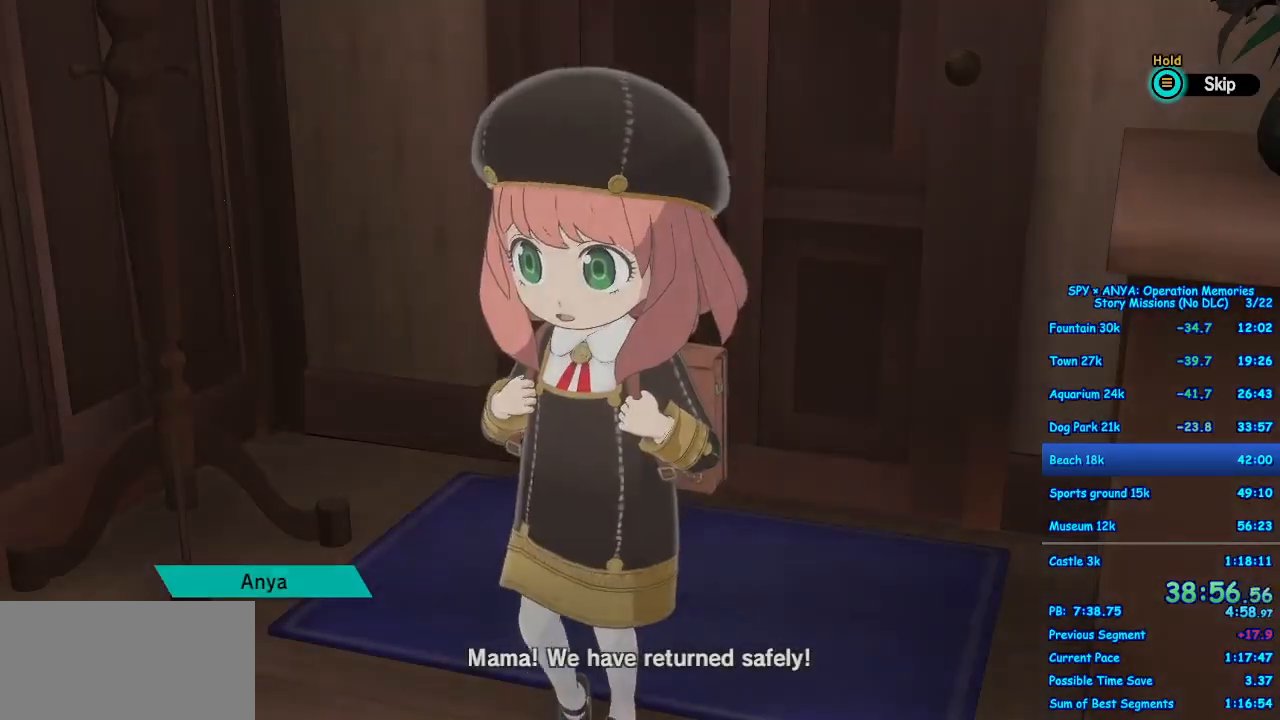
{"buttons": [], "left_stick": "center", "right_stick": "center", "events": []}
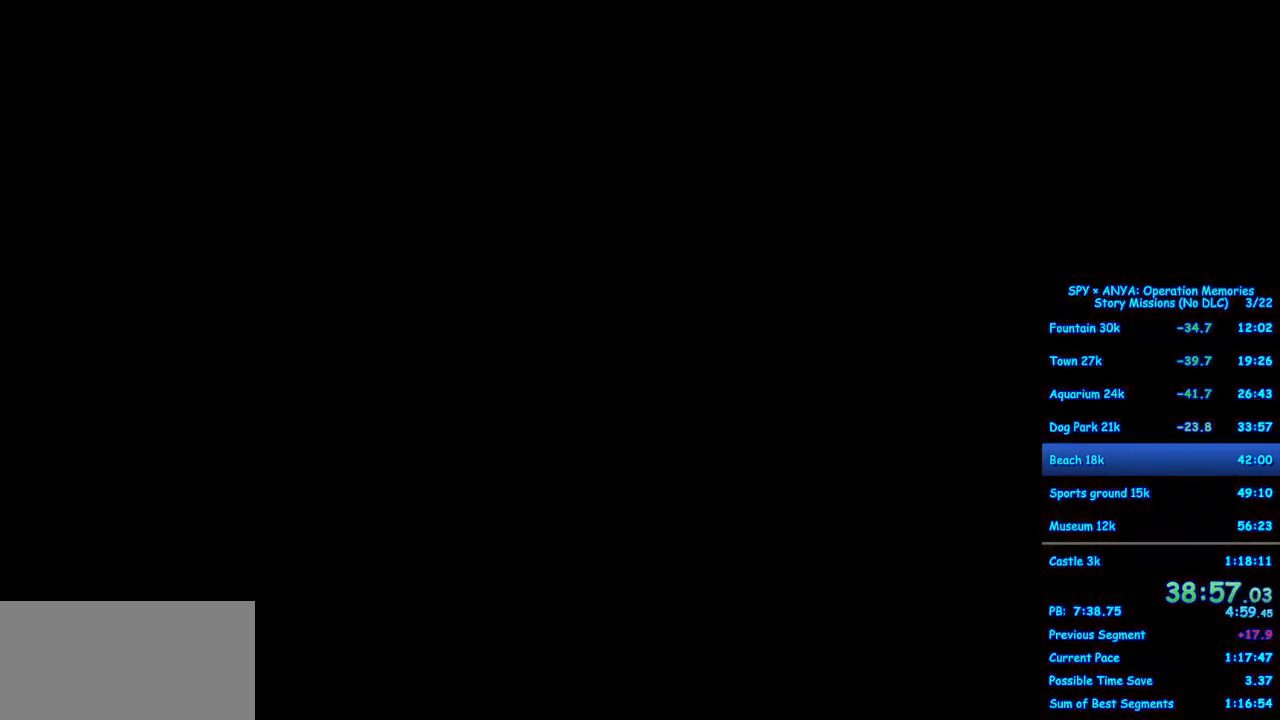
{"buttons": ["A"], "left_stick": "down-right", "right_stick": "center", "events": [[167, "A", "down"], [217, "left_stick", "down-right"]]}
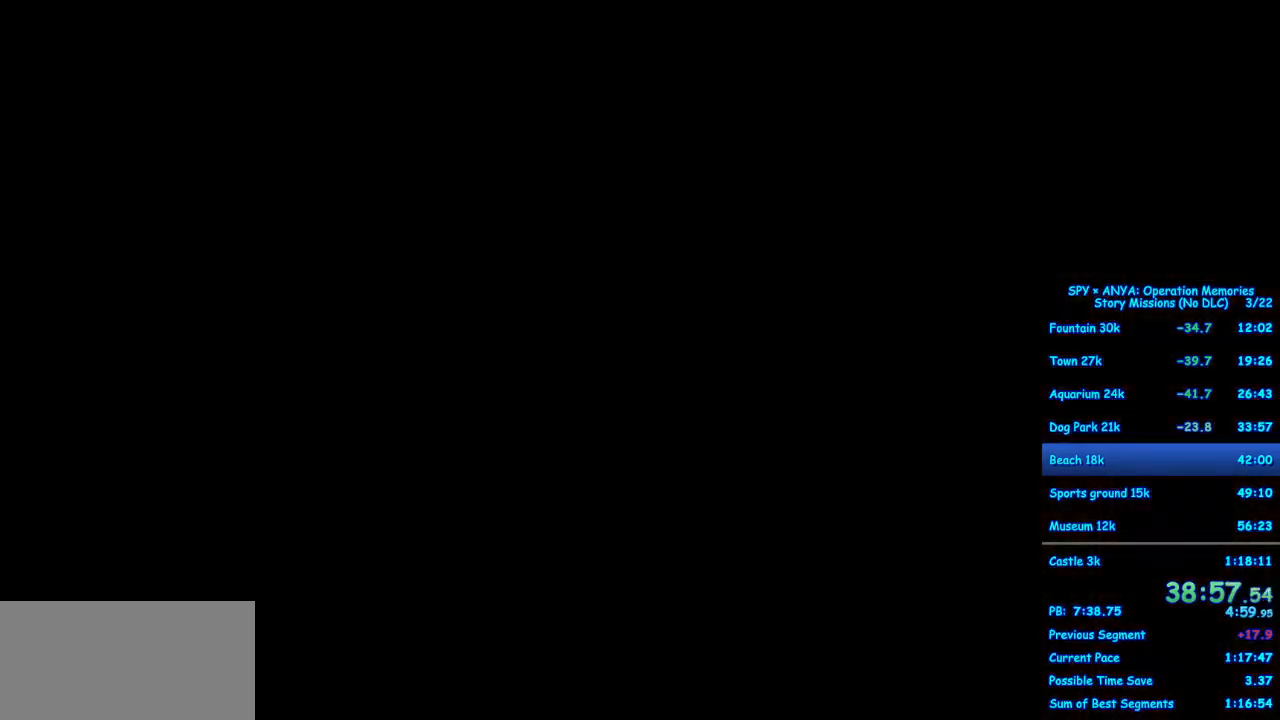
{"buttons": ["A"], "left_stick": "down-right", "right_stick": "center", "events": []}
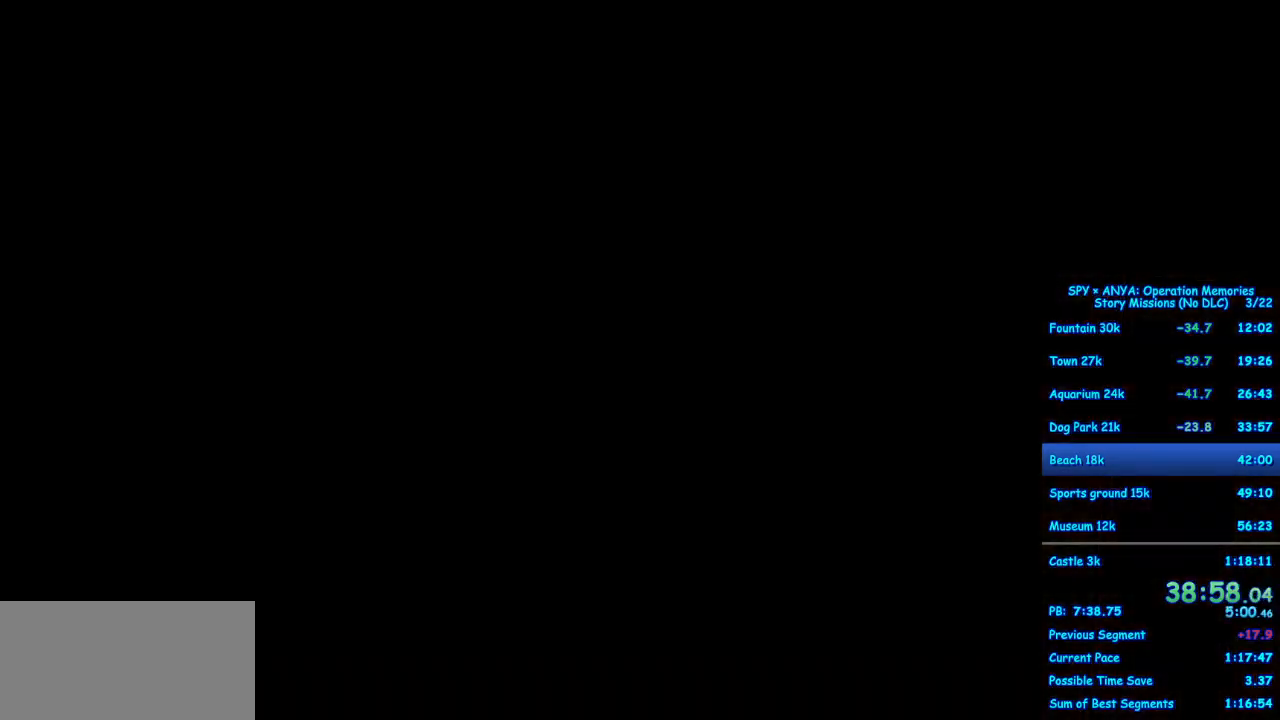
{"buttons": ["A"], "left_stick": "down-right", "right_stick": "center", "events": []}
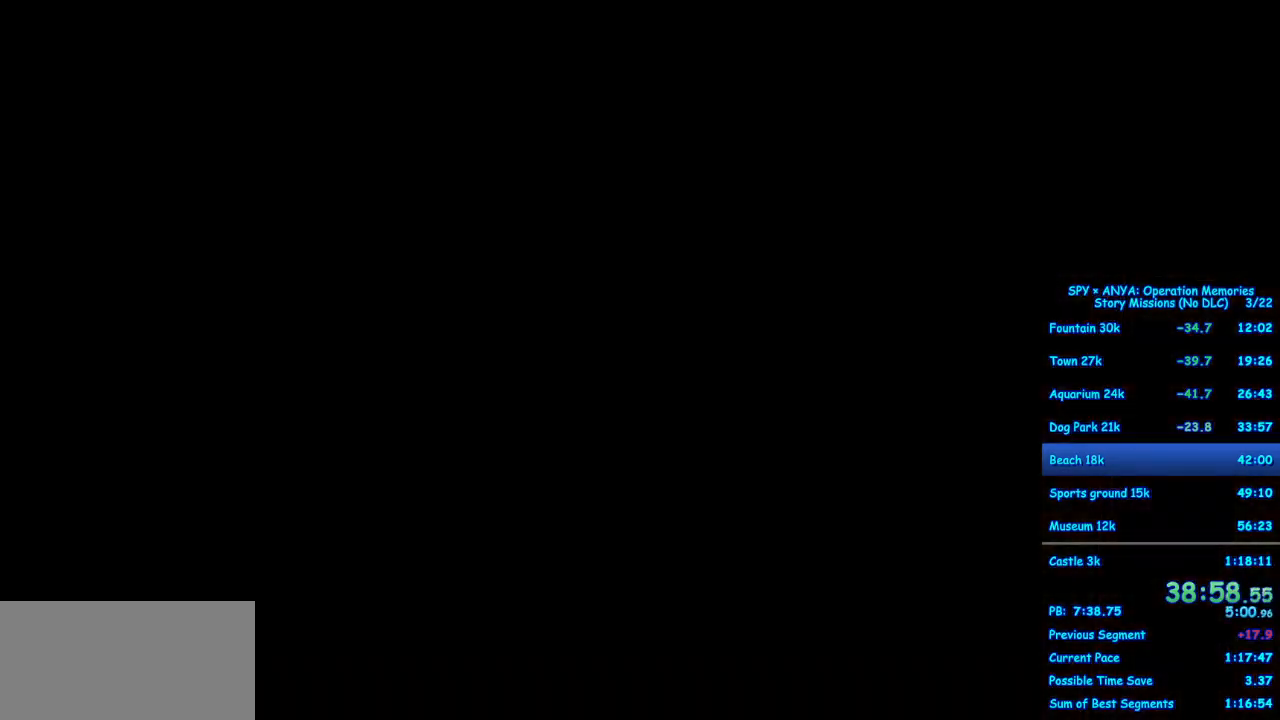
{"buttons": ["A"], "left_stick": "down-right", "right_stick": "center", "events": []}
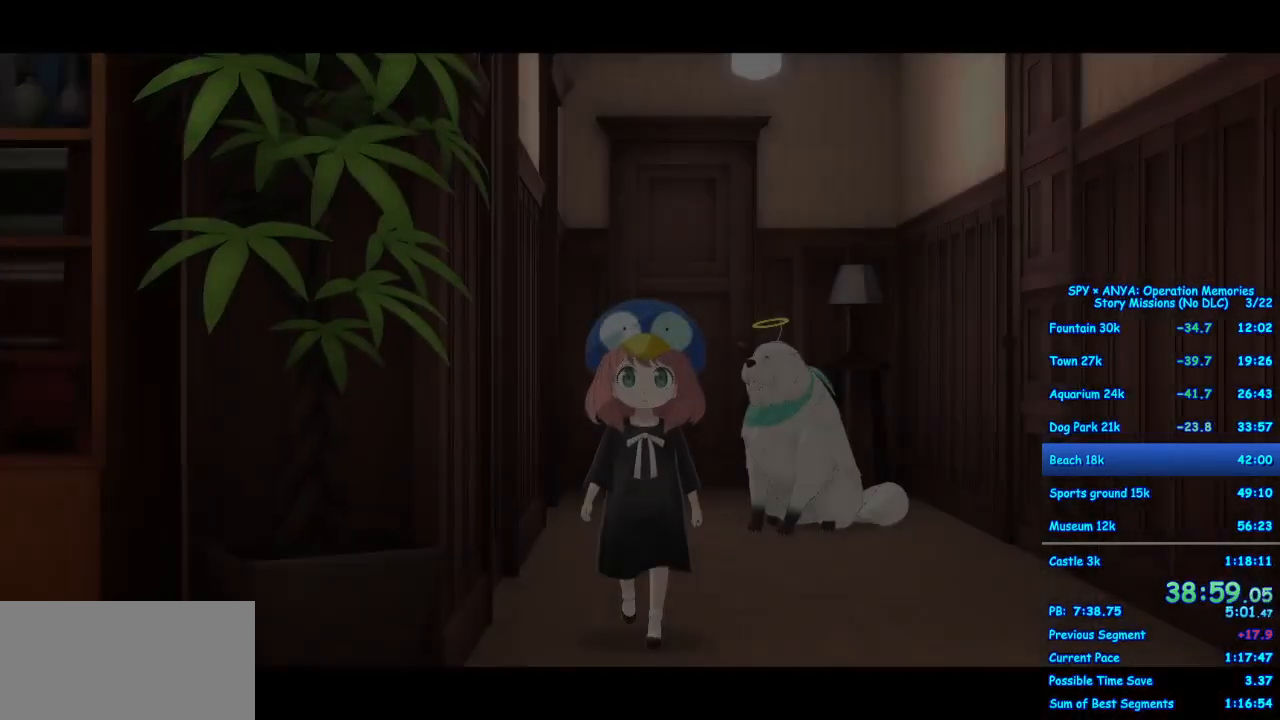
{"buttons": ["A"], "left_stick": "down-right", "right_stick": "center", "events": []}
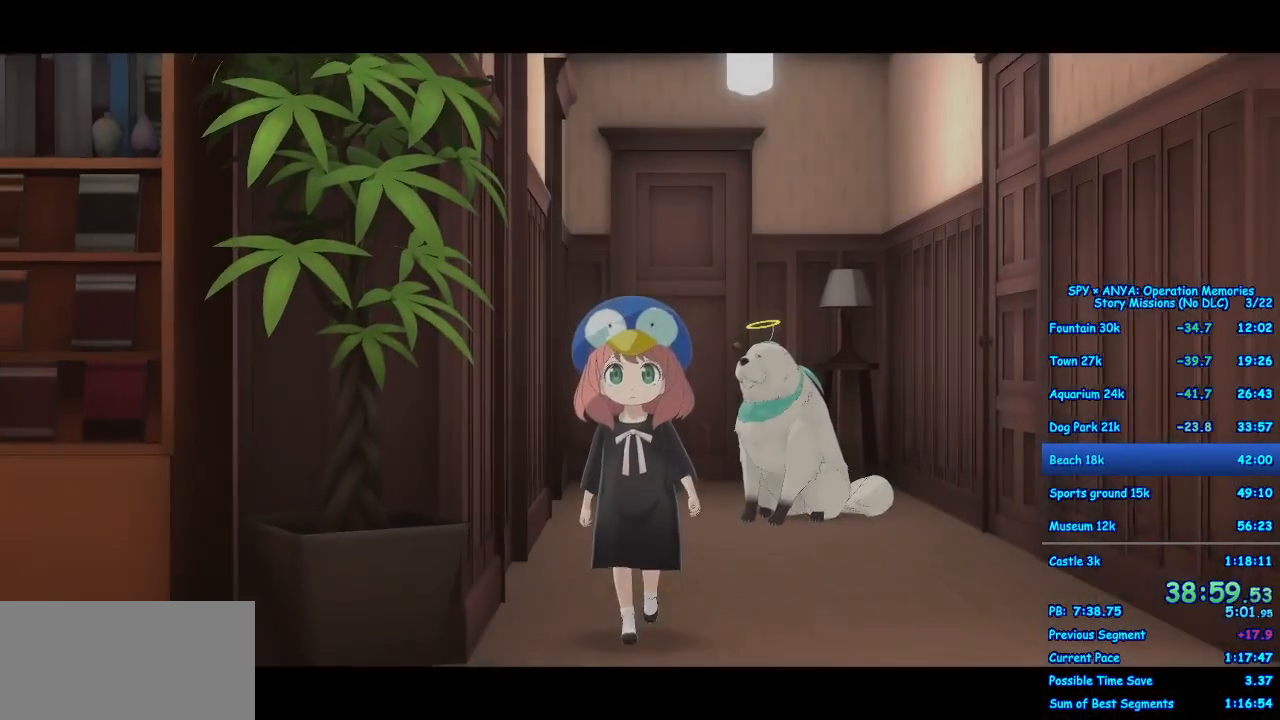
{"buttons": ["A", "B"], "left_stick": "down-right", "right_stick": "center", "events": [[17, "B", "down"], [117, "B", "up"], [267, "B", "down"], [350, "B", "up"], [500, "B", "down"]]}
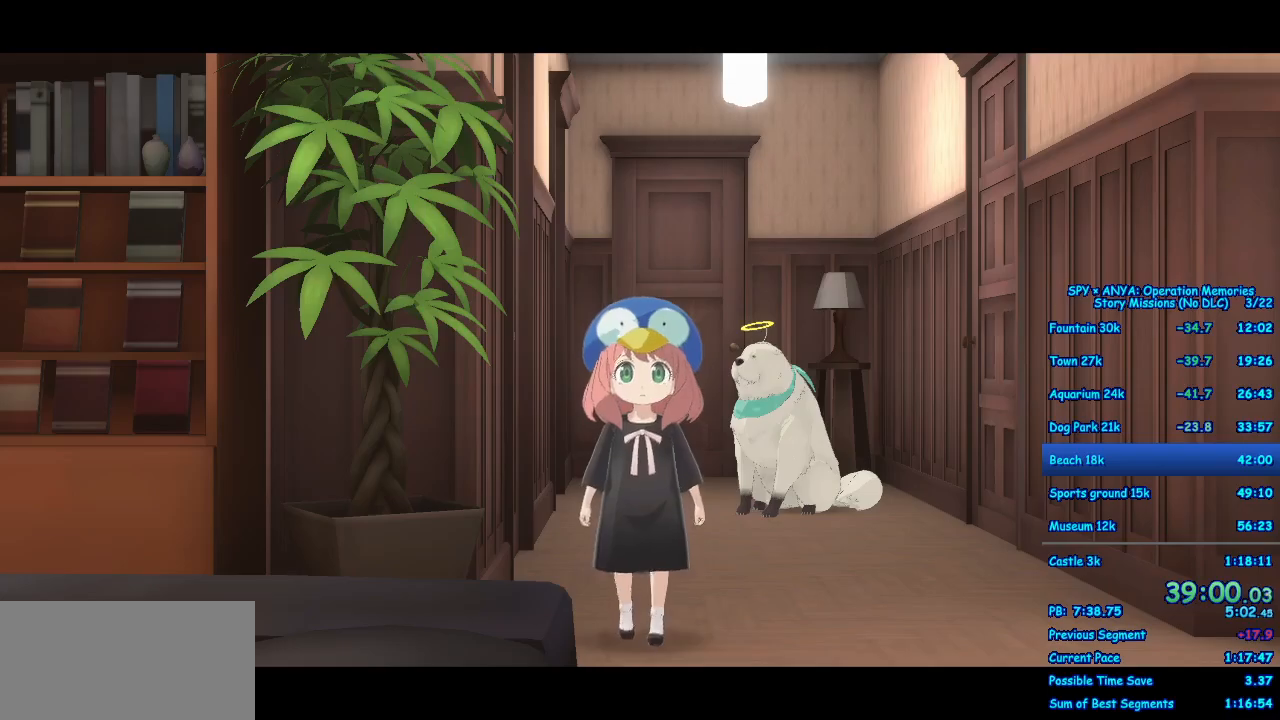
{"buttons": ["A"], "left_stick": "down-right", "right_stick": "center", "events": [[33, "B", "up"], [200, "B", "down"], [233, "B", "up"], [367, "B", "down"], [417, "B", "up"]]}